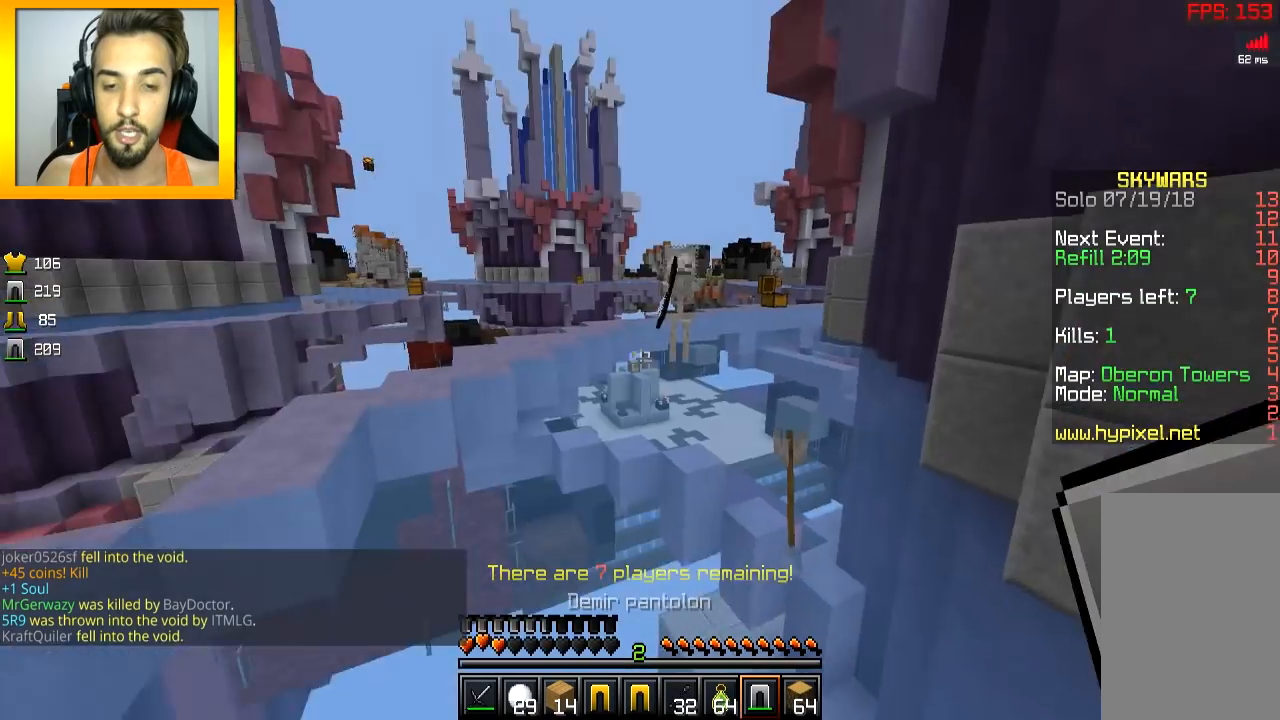
Gameplay with keyboard and mouse; each line is a JSON object with the keys and mouse buttons held at the frame after it. "events" lists presses ("down") and releases ("up") of "a", "d", "s", "space", "w", "mouse_left" and "mouse_right" between this image and that frame as [ms after this image, input, new state], when the widget could be followed in between. "mouse_left", "mouse_right" = the "left", "right" buttons of the "mouse" list. No other keys are recorded. Fast repeated clicks can show as one long hold. Mouse movement is not recorded.
{"keys": ["space", "w"], "mouse": [], "events": [[66, "a", "up"]]}
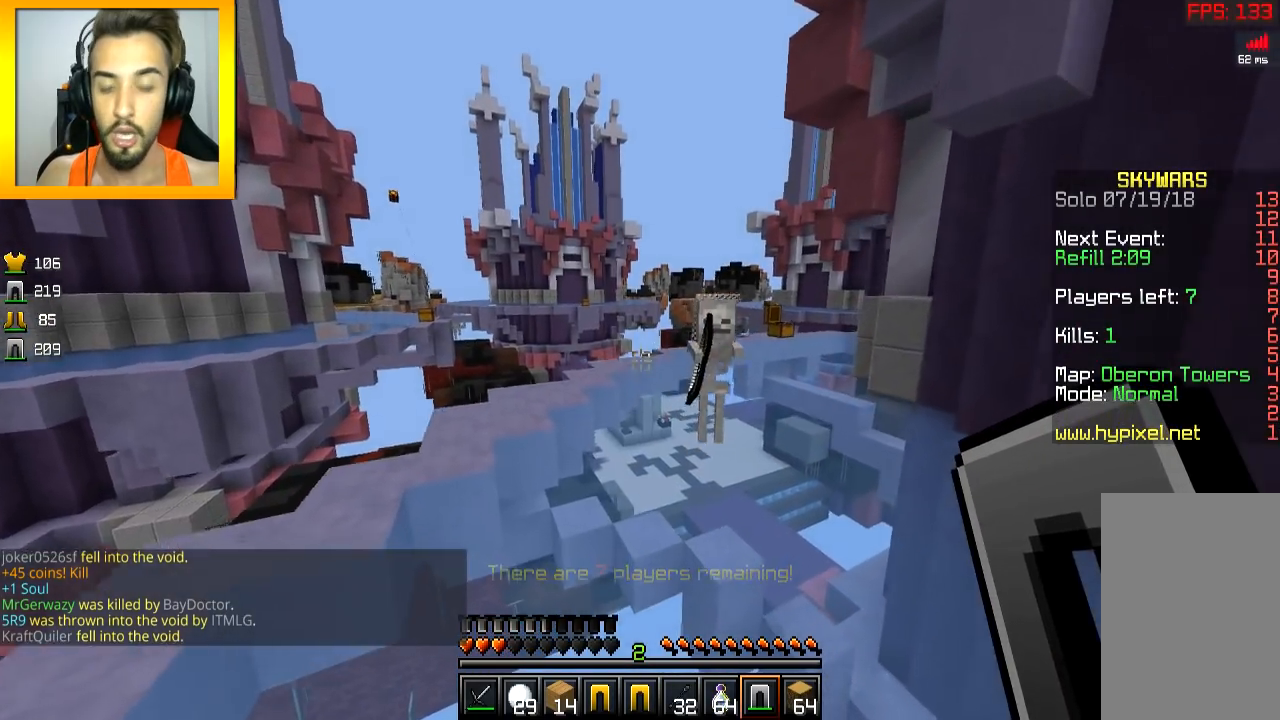
{"keys": ["space", "w"], "mouse": [], "events": [[67, "d", "down"], [217, "d", "up"]]}
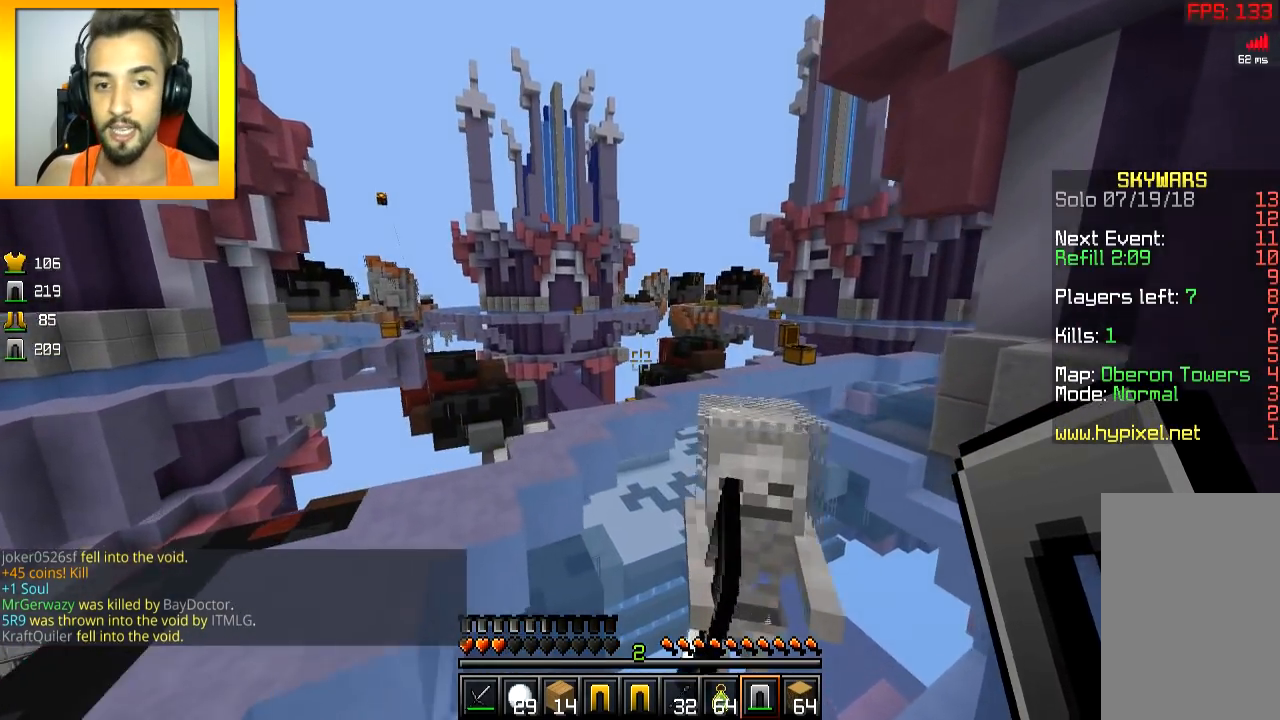
{"keys": ["space", "w"], "mouse": [], "events": []}
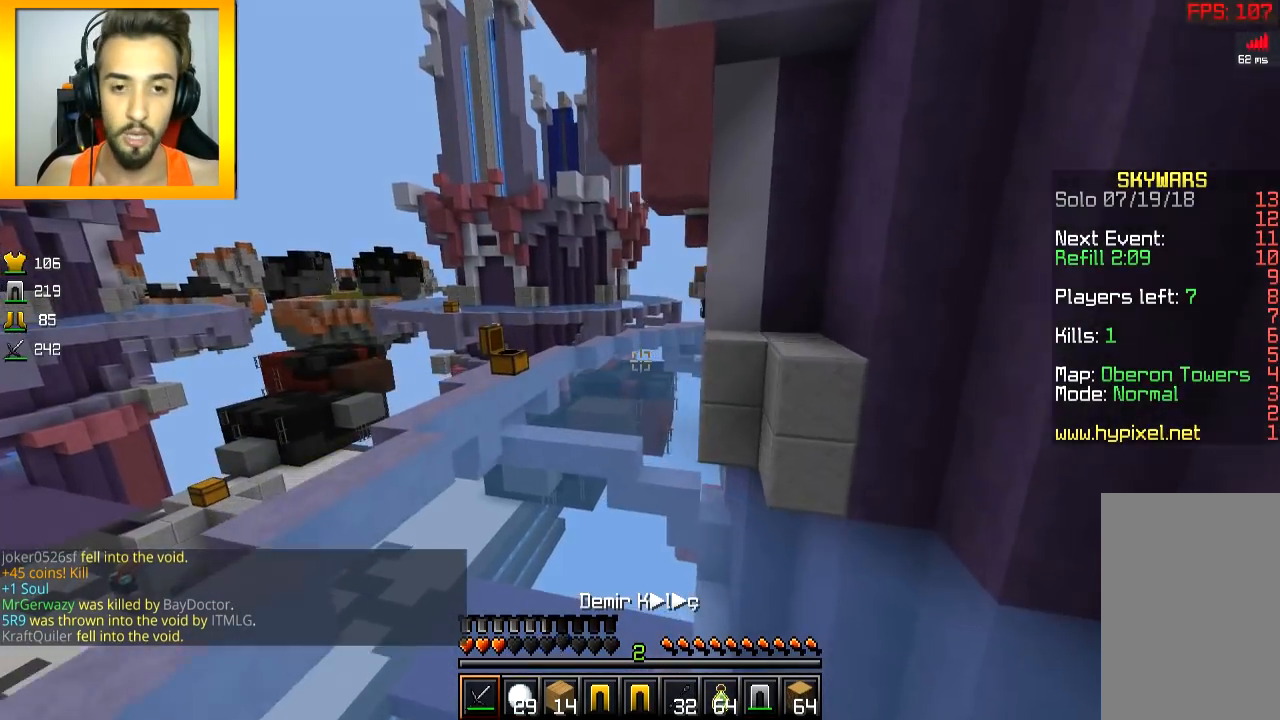
{"keys": ["space", "w"], "mouse": [], "events": []}
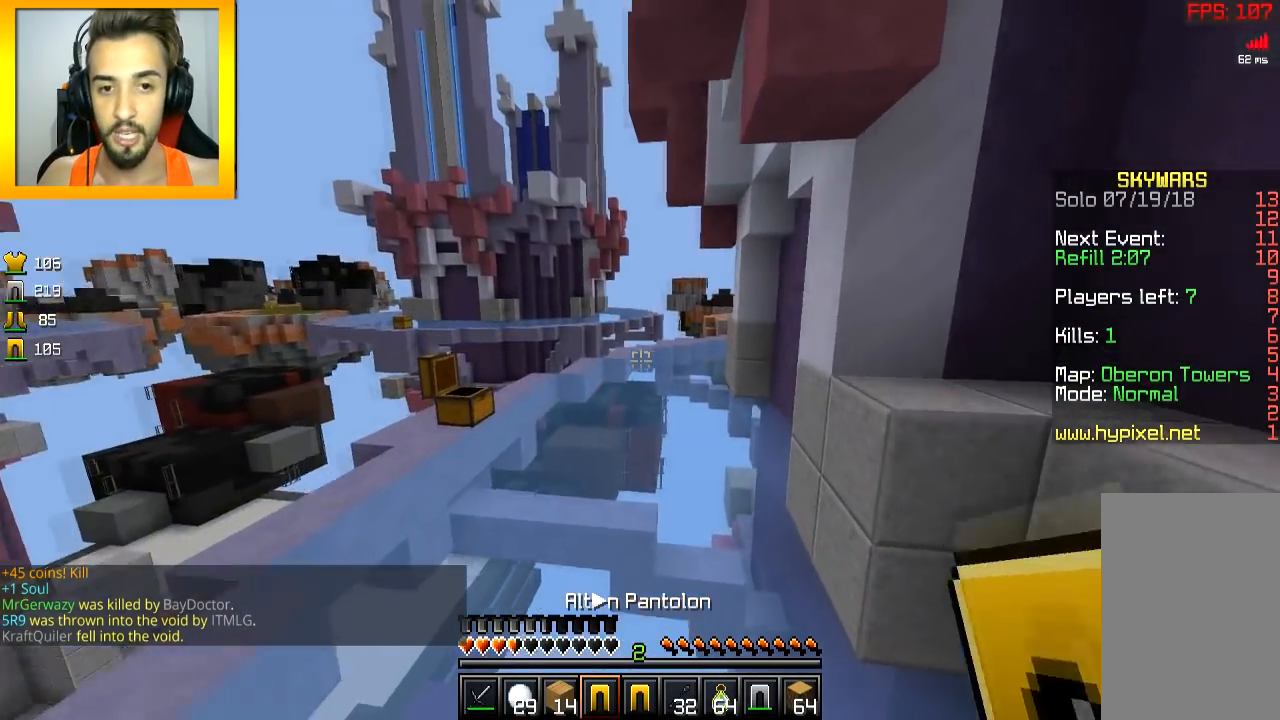
{"keys": ["space", "w"], "mouse": [], "events": []}
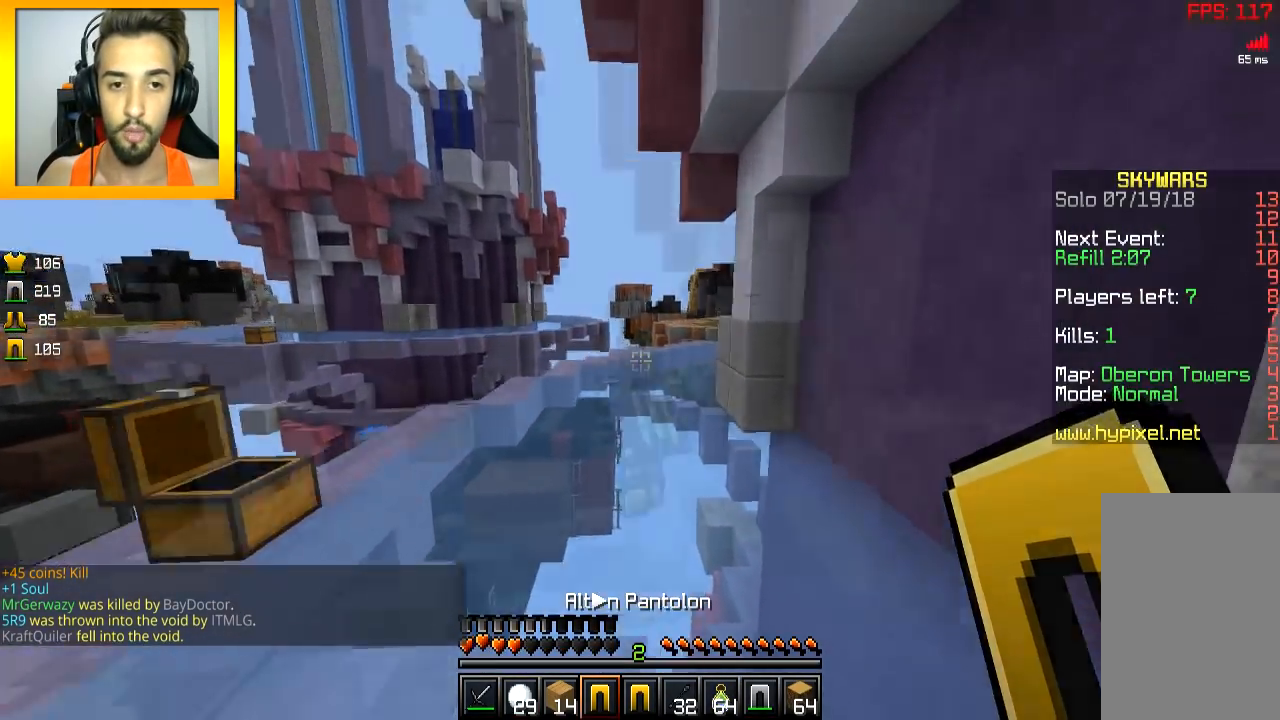
{"keys": ["space", "w"], "mouse": [], "events": []}
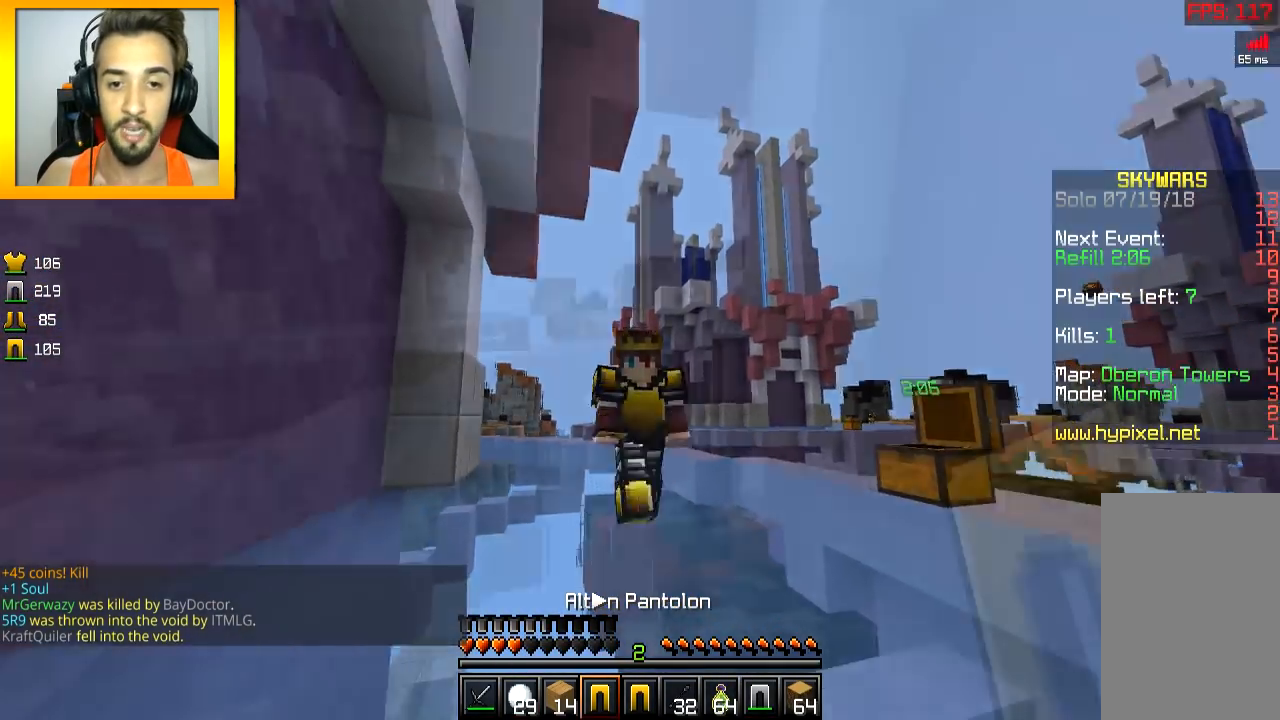
{"keys": ["space", "w"], "mouse": [], "events": []}
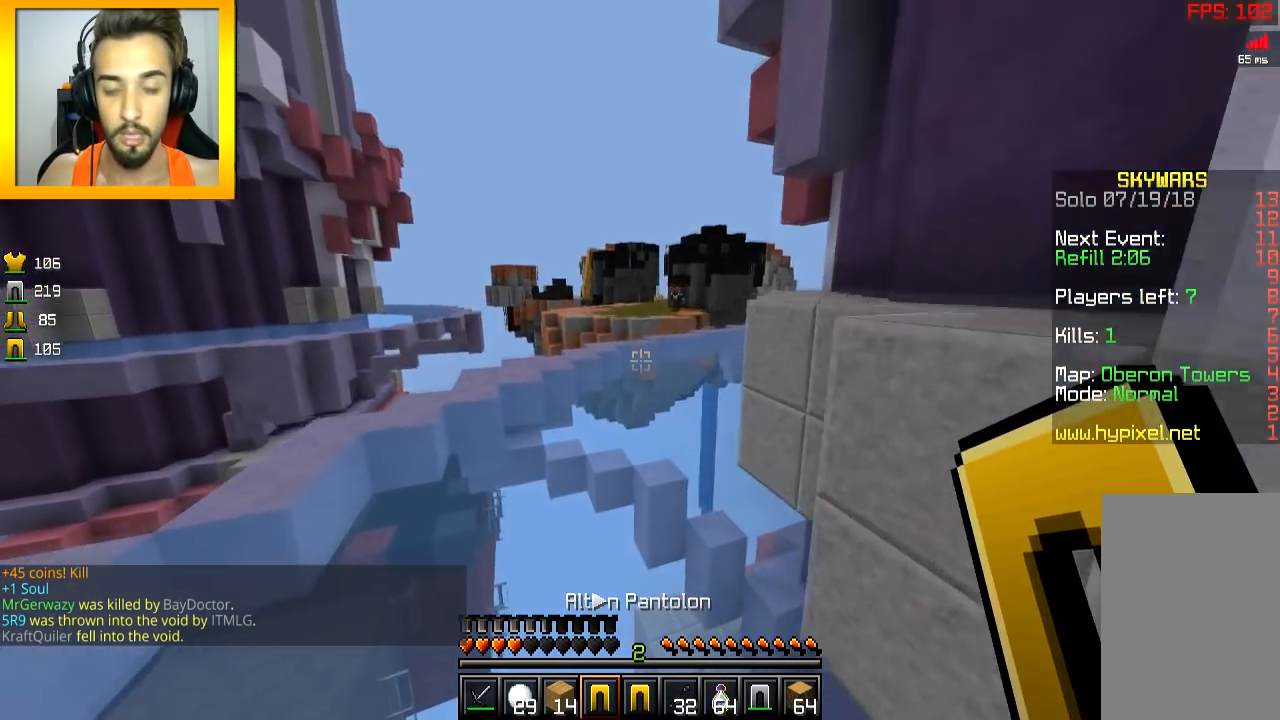
{"keys": ["space", "w"], "mouse": [], "events": []}
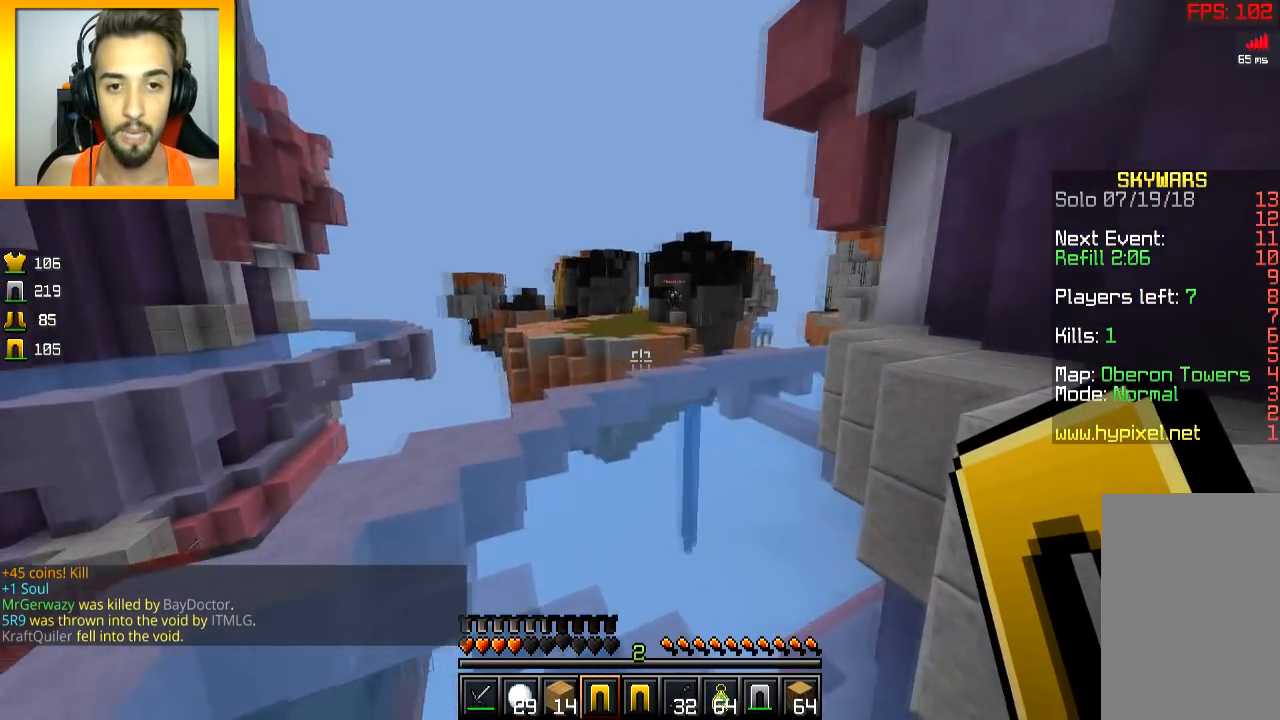
{"keys": ["space", "w"], "mouse": [], "events": []}
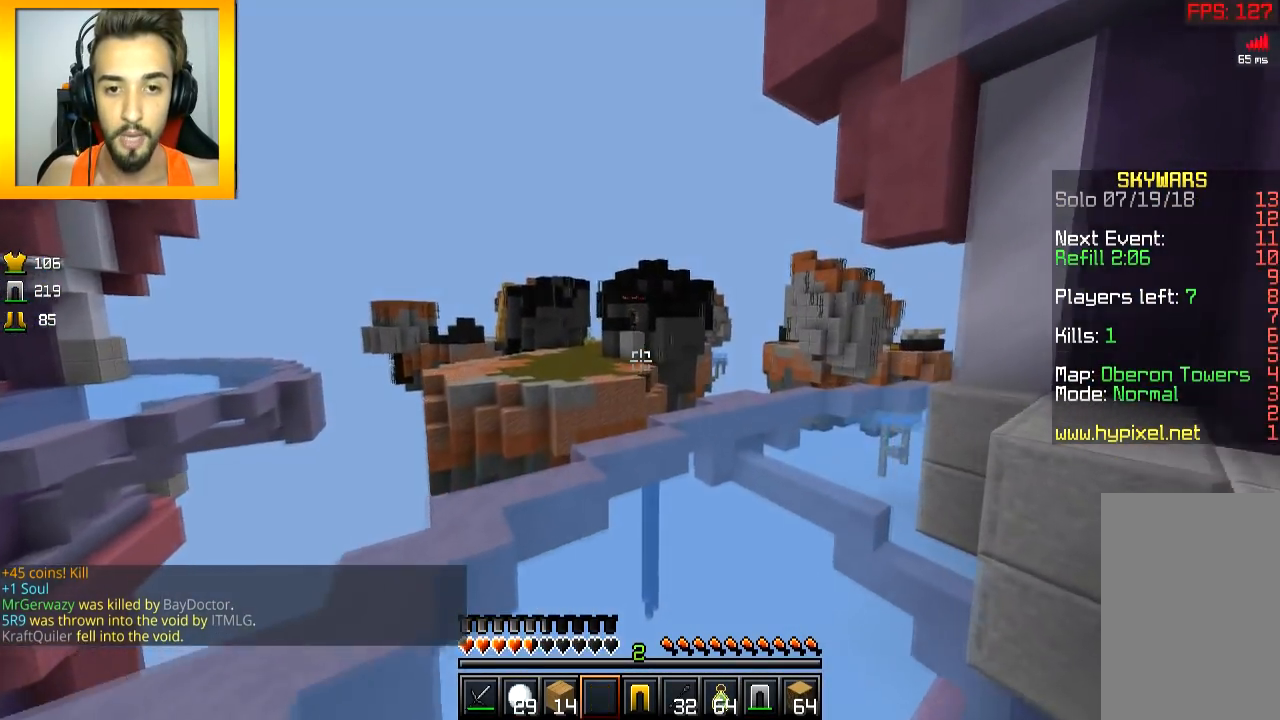
{"keys": ["d", "w"], "mouse": [], "events": [[450, "d", "down"], [467, "space", "up"]]}
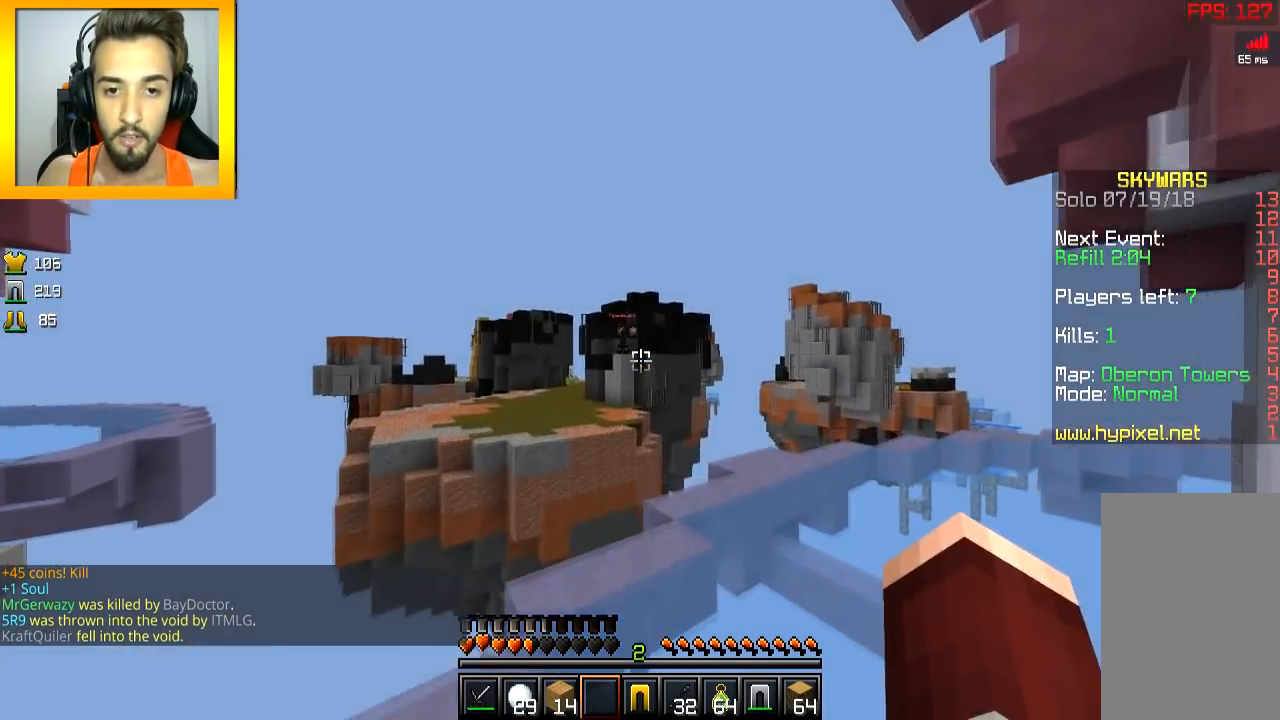
{"keys": [], "mouse": [], "events": [[116, "d", "up"], [317, "w", "up"]]}
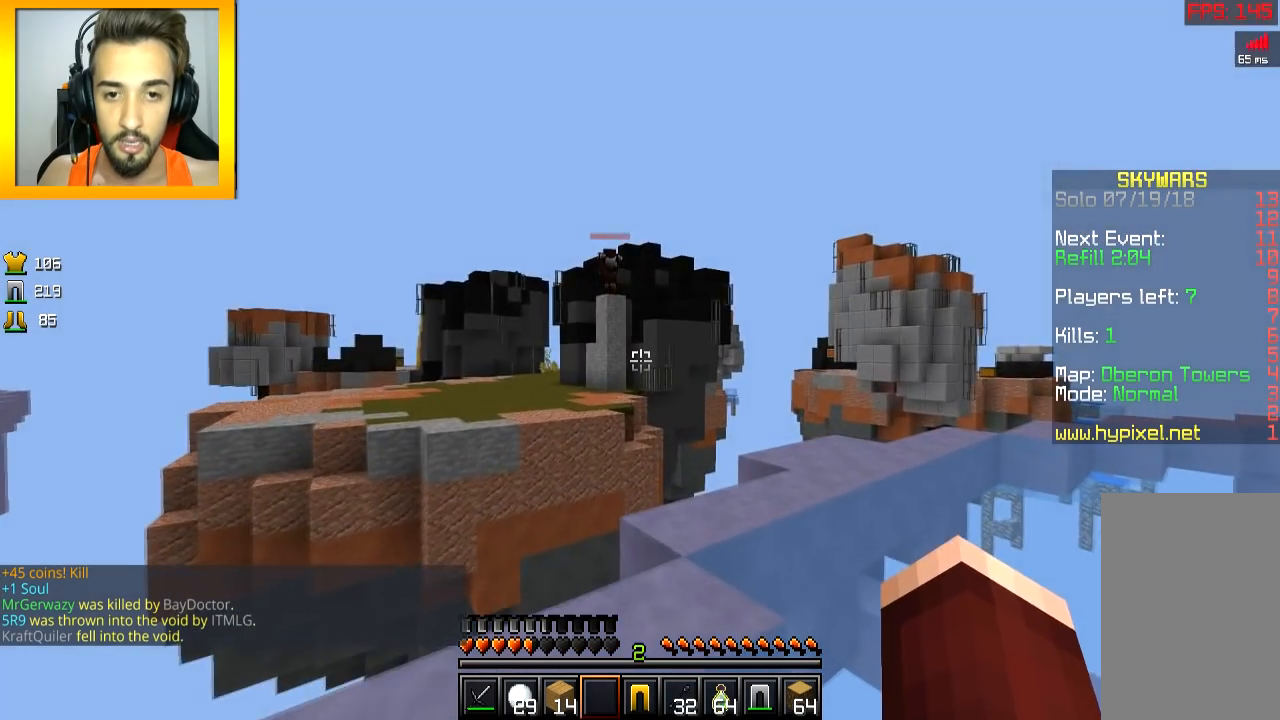
{"keys": [], "mouse": [], "events": []}
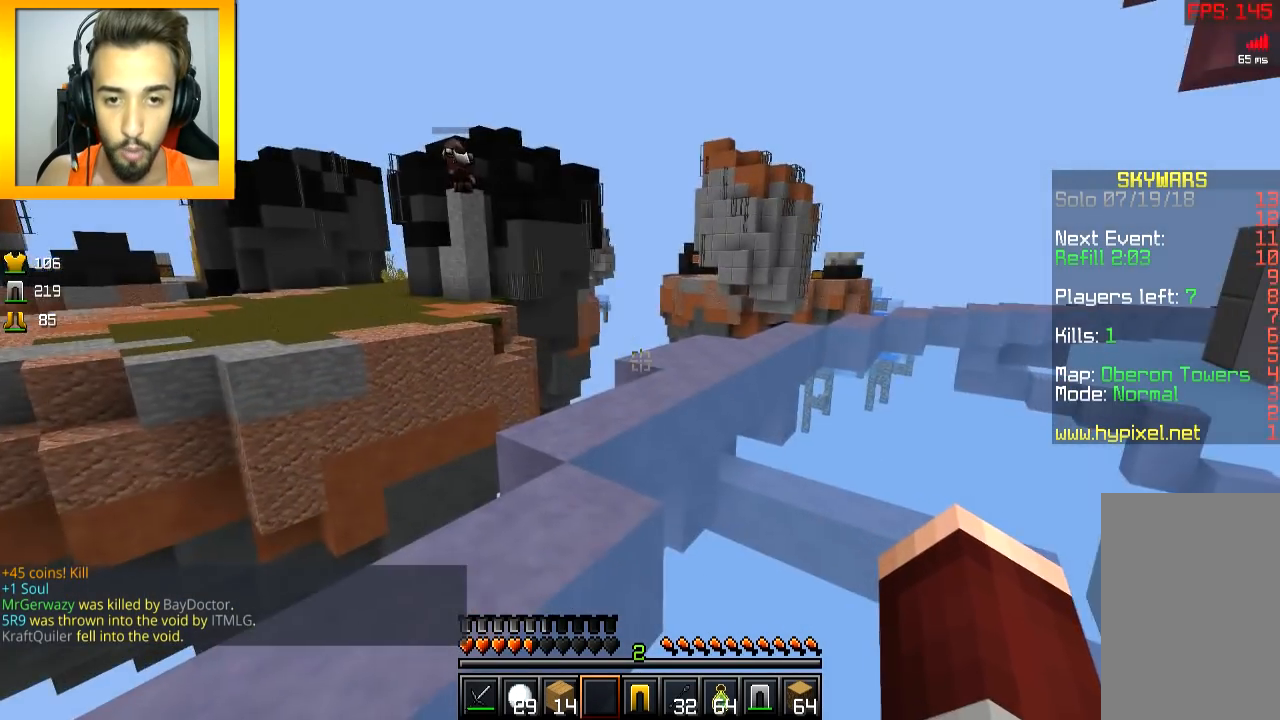
{"keys": [], "mouse": [], "events": []}
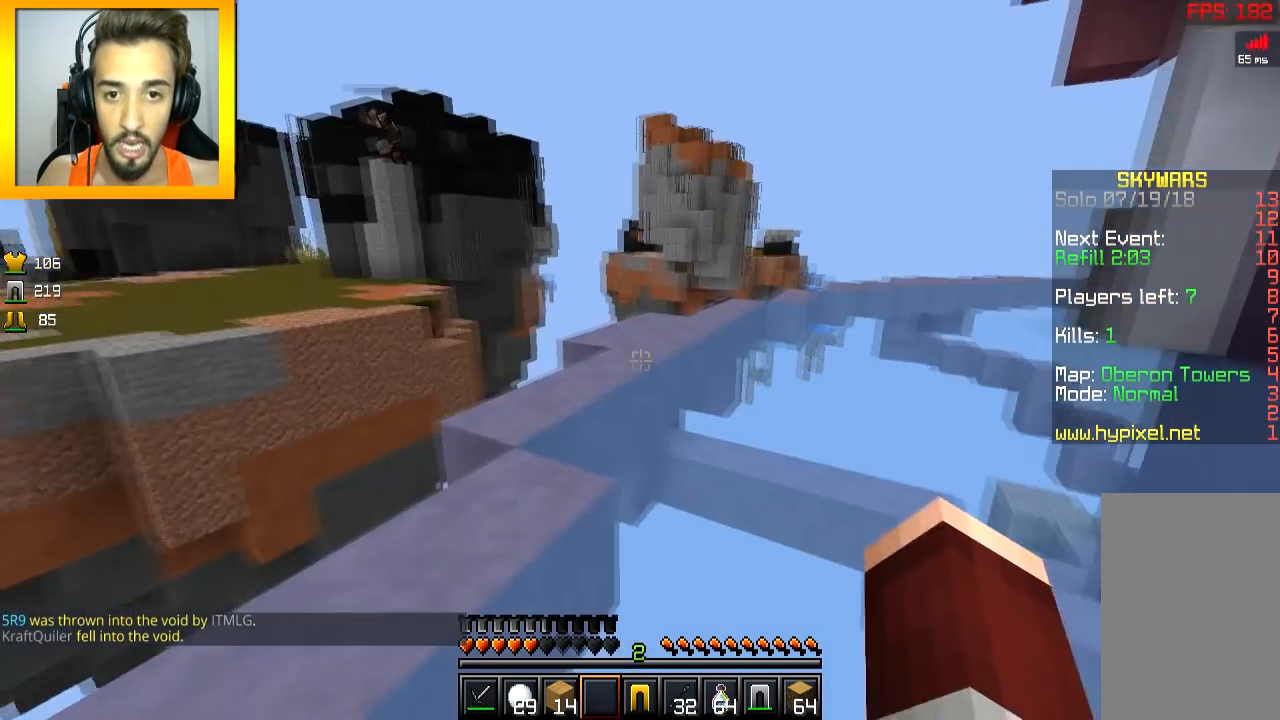
{"keys": [], "mouse": [], "events": [[50, "mouse_left", "down"], [50, "mouse_right", "down"], [117, "mouse_right", "up"], [167, "mouse_left", "up"]]}
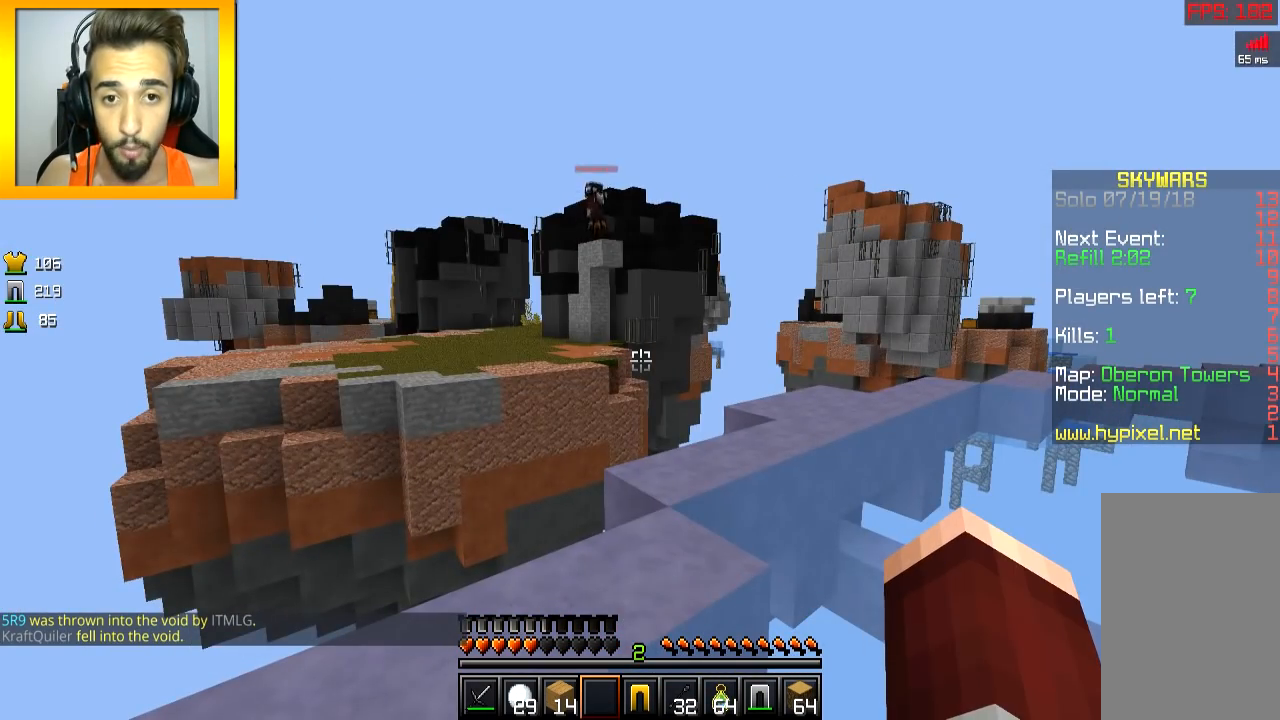
{"keys": [], "mouse": [], "events": []}
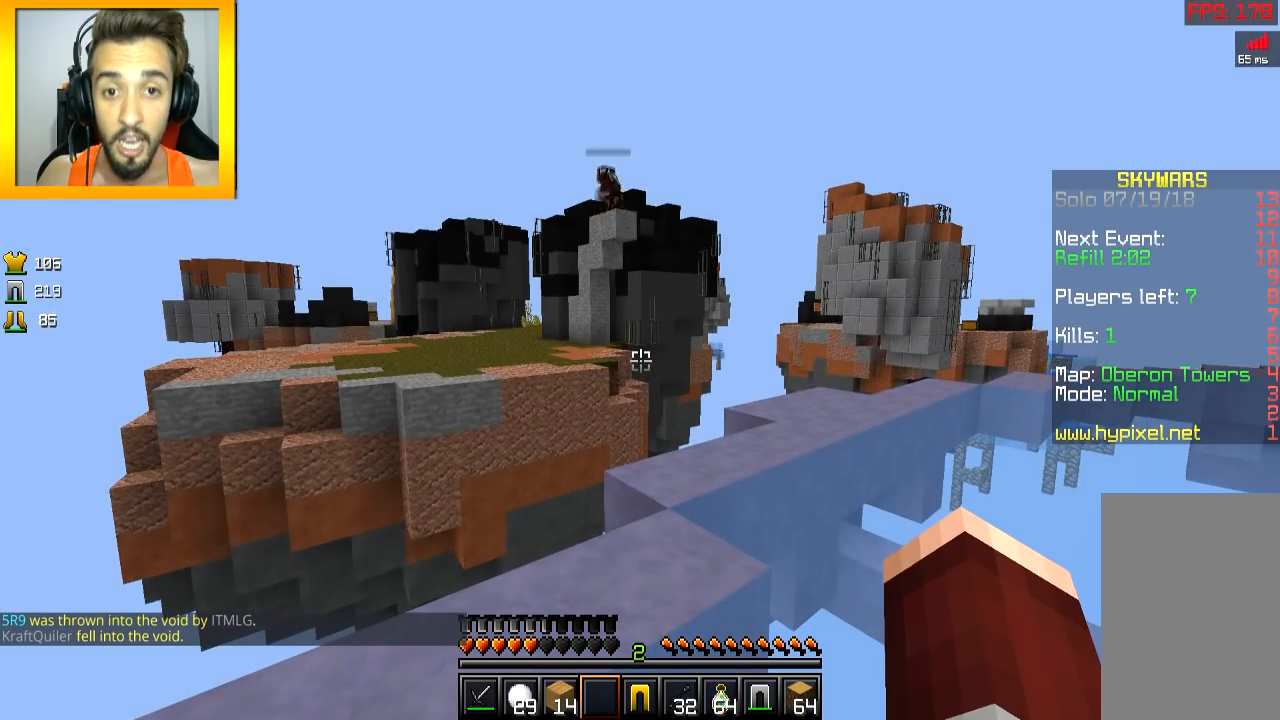
{"keys": ["a", "s"], "mouse": [], "events": [[100, "a", "down"], [250, "s", "down"]]}
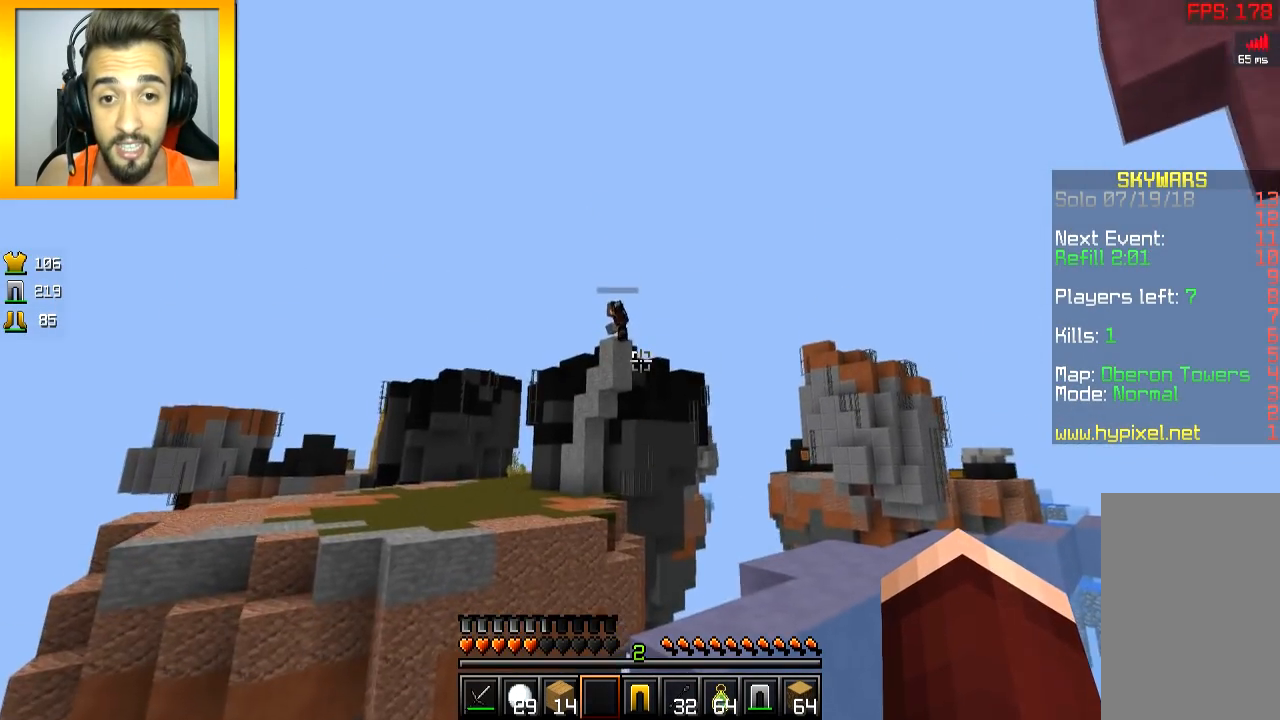
{"keys": ["a", "s"], "mouse": [], "events": []}
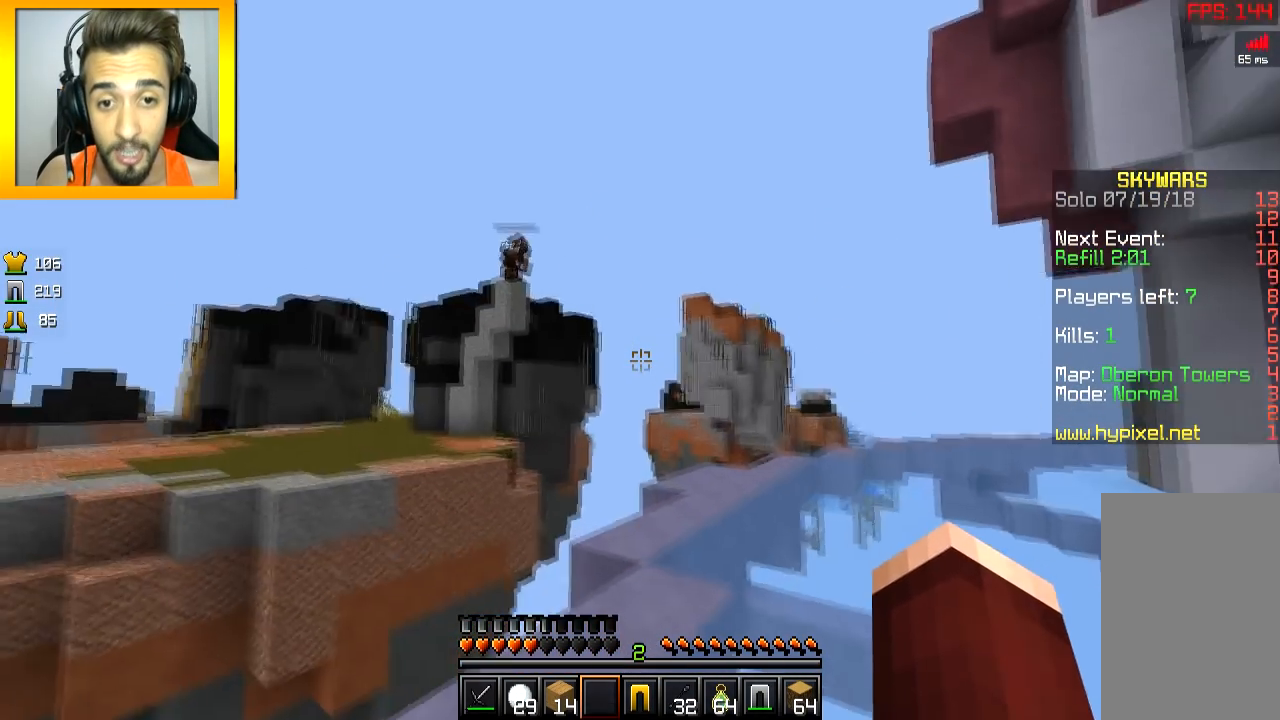
{"keys": ["a"], "mouse": [], "events": [[217, "s", "up"]]}
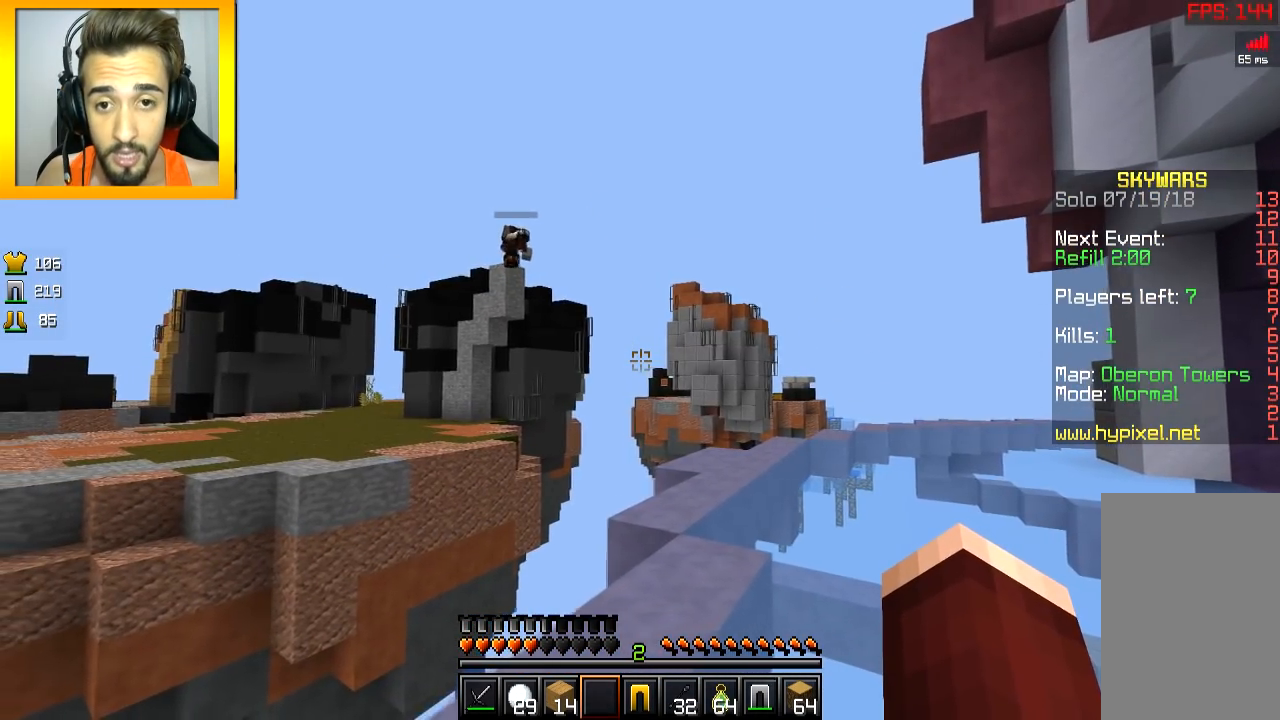
{"keys": [], "mouse": [], "events": [[450, "a", "up"]]}
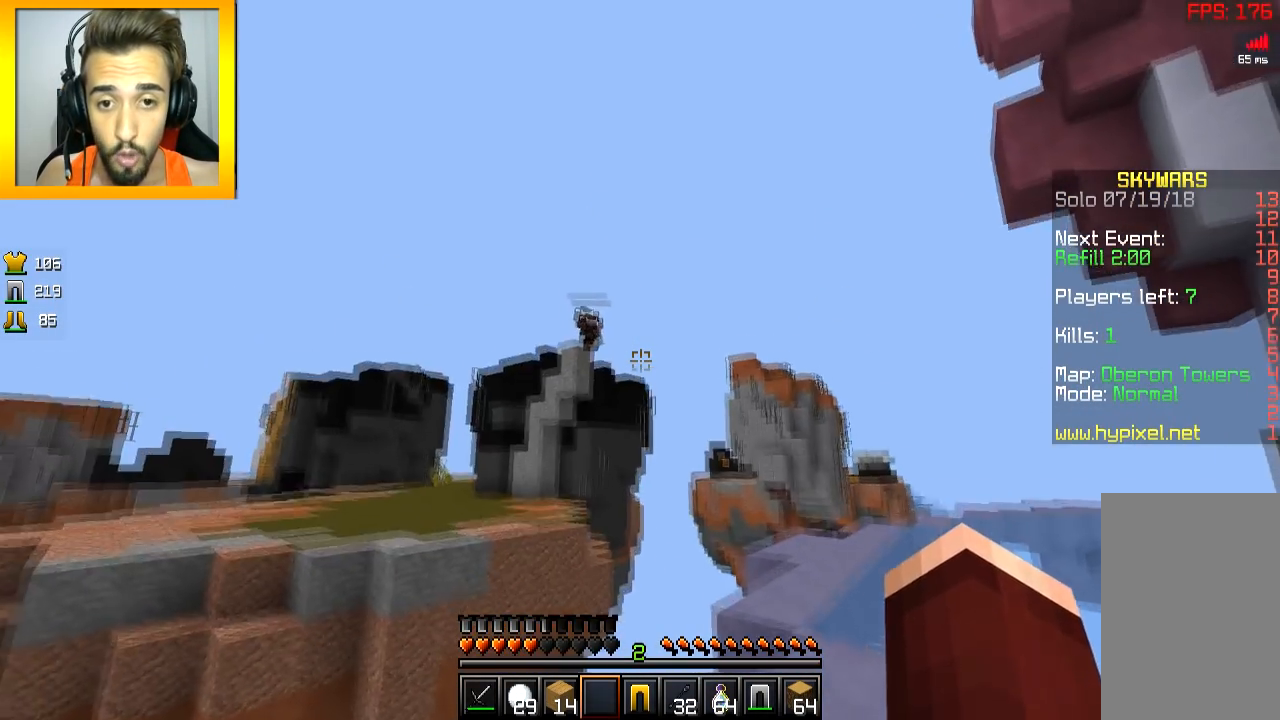
{"keys": ["a"], "mouse": [], "events": [[450, "a", "down"]]}
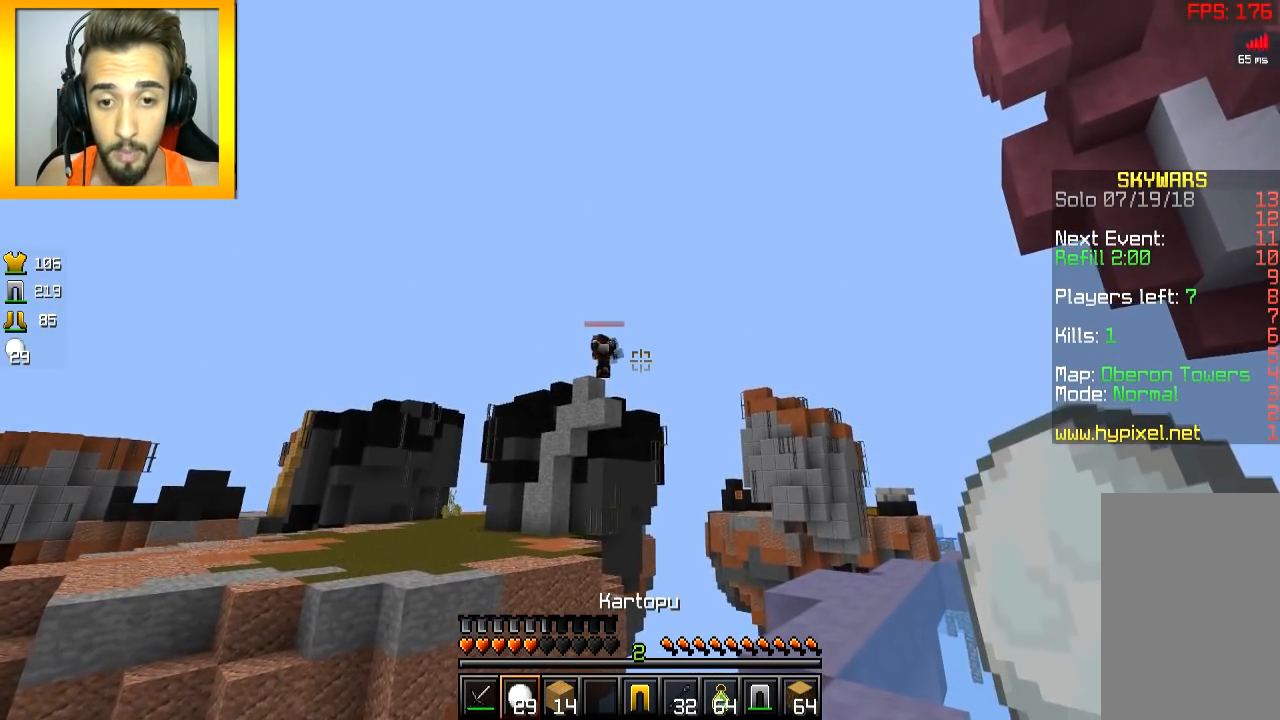
{"keys": [], "mouse": [], "events": [[50, "a", "up"]]}
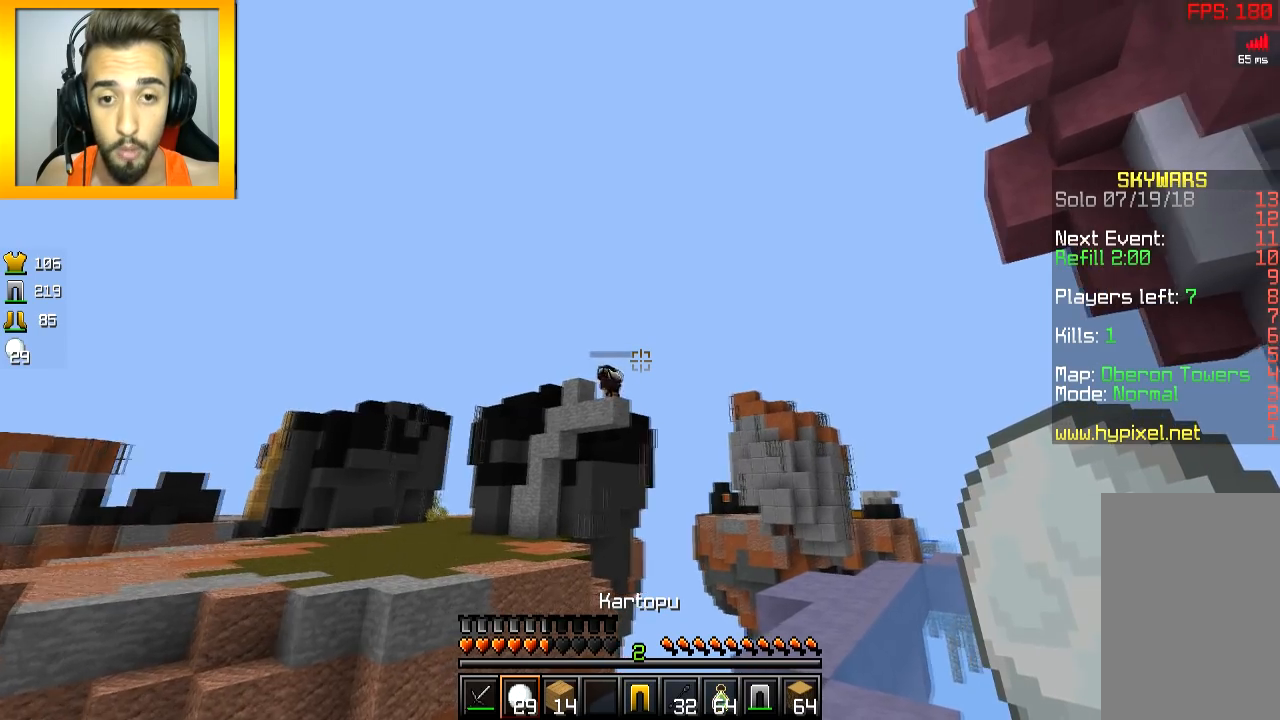
{"keys": [], "mouse": [], "events": []}
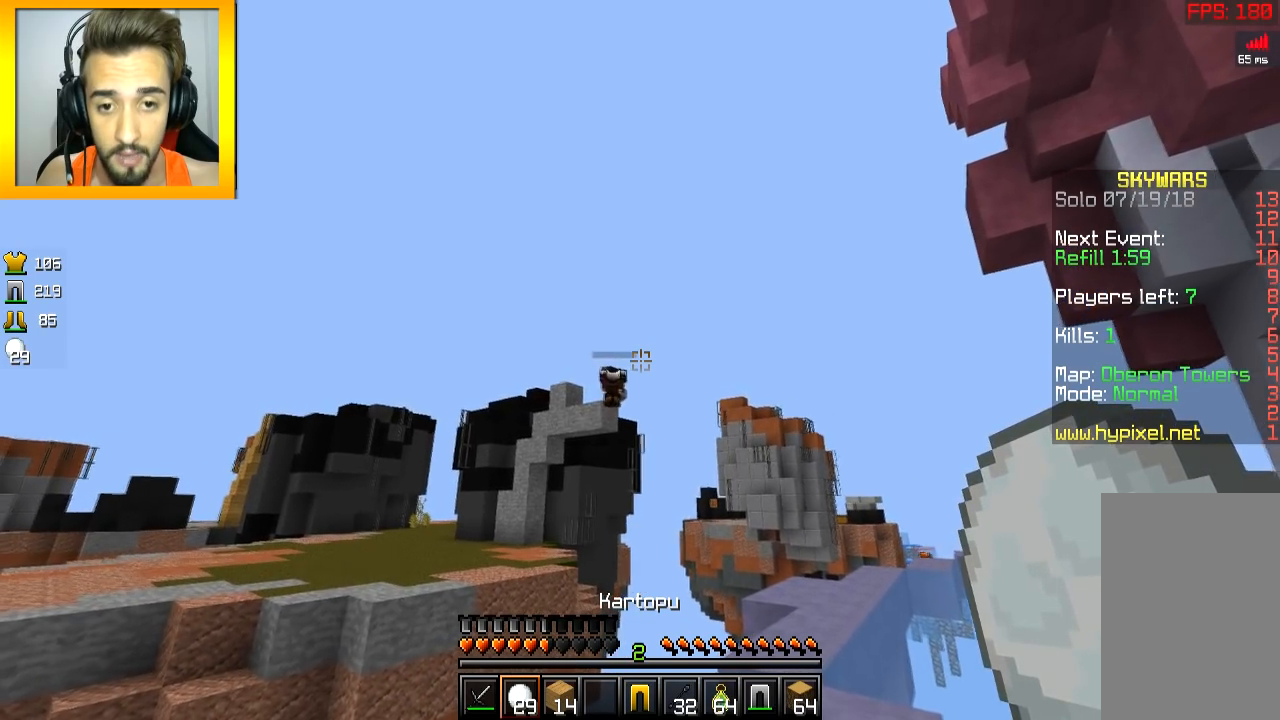
{"keys": ["space"], "mouse": ["right"], "events": [[100, "mouse_right", "down"], [150, "space", "down"], [200, "mouse_right", "up"], [250, "mouse_right", "down"], [450, "mouse_right", "up"], [500, "mouse_right", "down"]]}
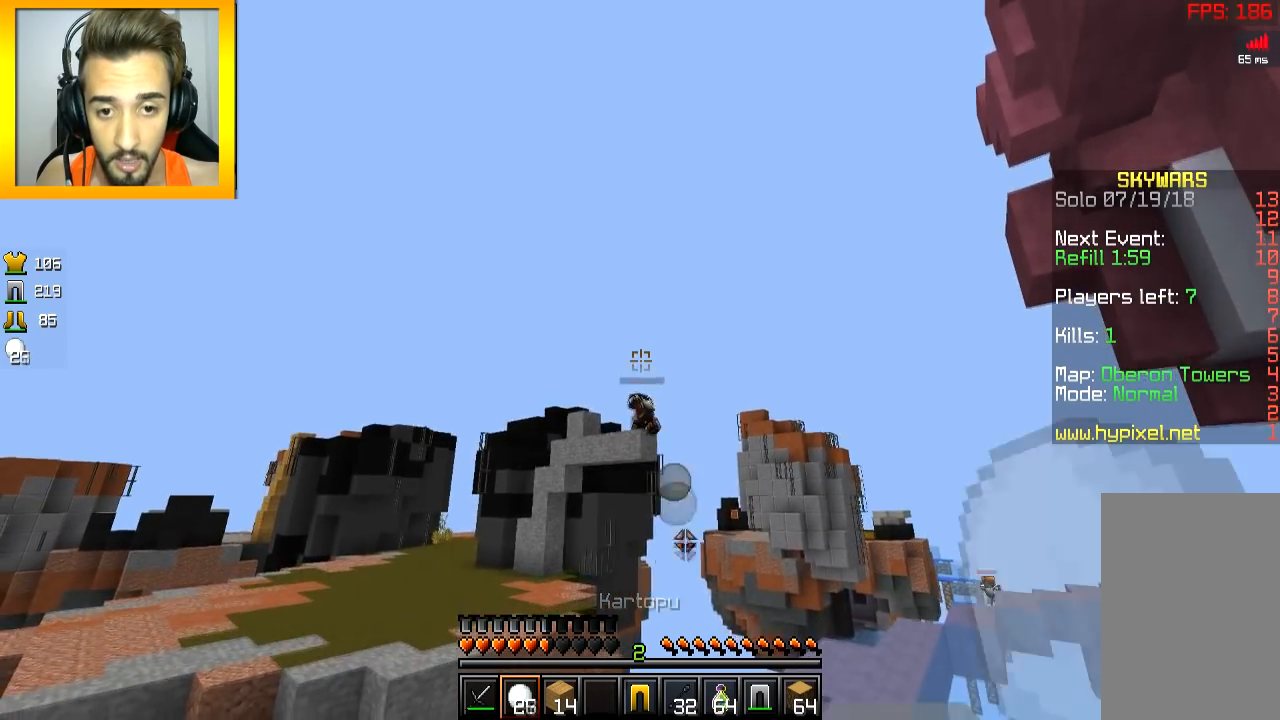
{"keys": [], "mouse": [], "events": [[50, "mouse_right", "up"], [100, "mouse_right", "down"], [200, "mouse_right", "up"], [250, "mouse_right", "down"], [300, "mouse_right", "up"], [300, "space", "up"]]}
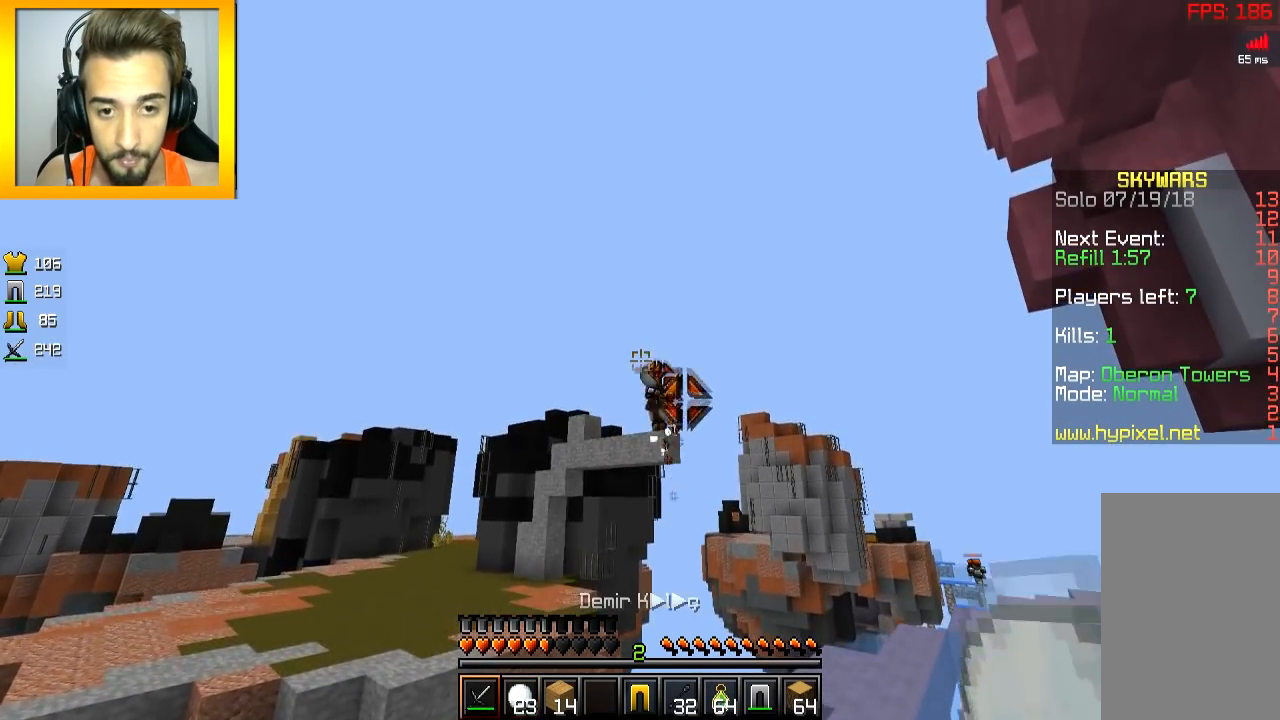
{"keys": [], "mouse": [], "events": []}
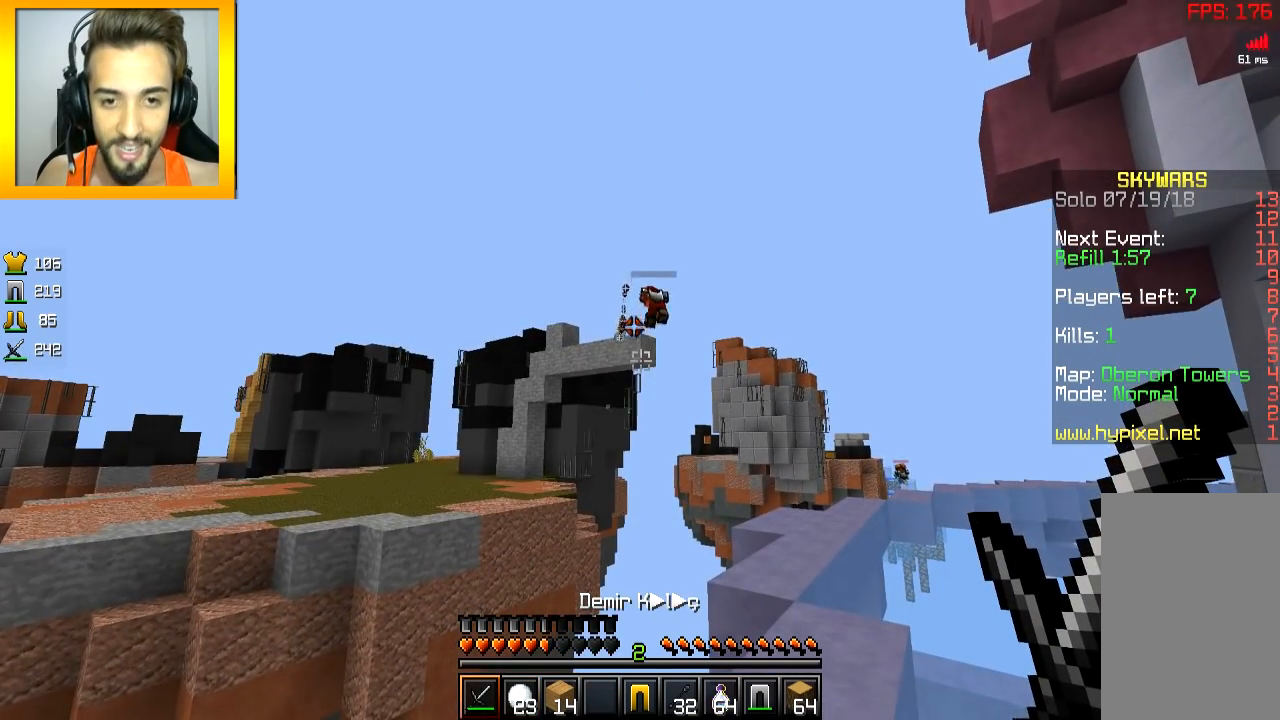
{"keys": [], "mouse": [], "events": []}
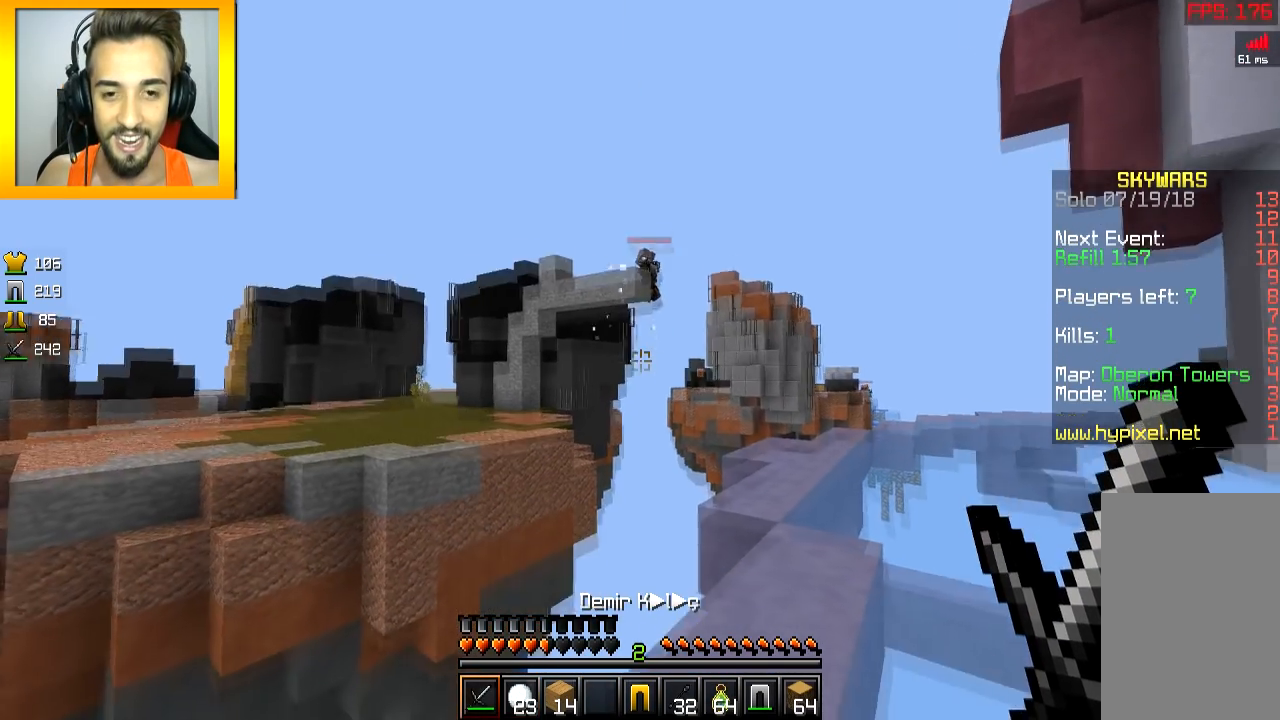
{"keys": [], "mouse": [], "events": []}
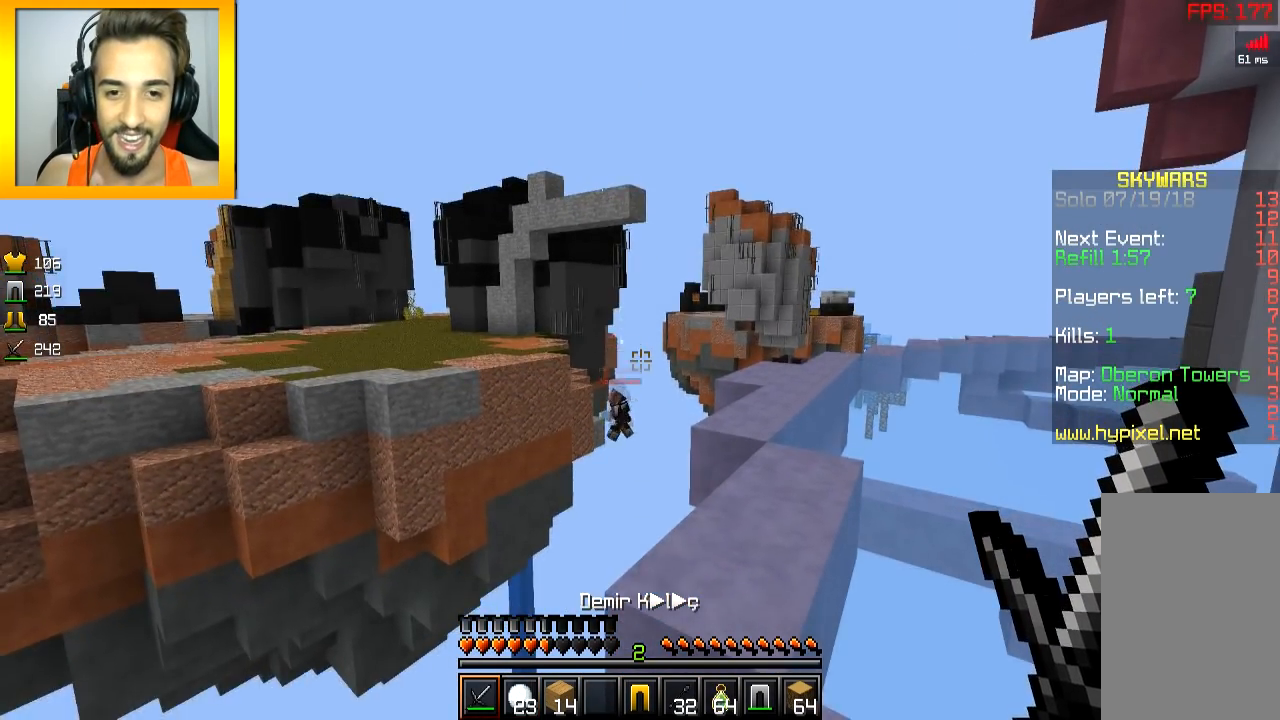
{"keys": ["w"], "mouse": [], "events": [[100, "d", "down"], [400, "w", "down"], [501, "d", "up"]]}
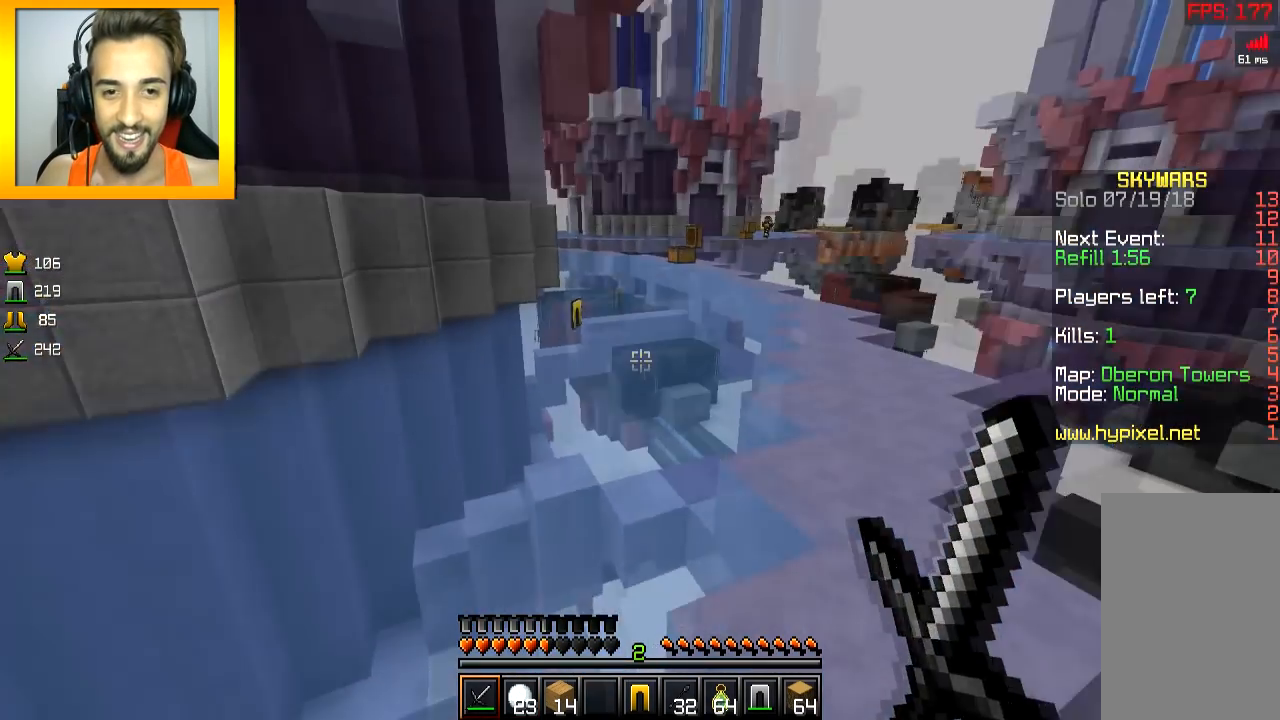
{"keys": ["w"], "mouse": [], "events": [[50, "space", "down"], [150, "space", "up"]]}